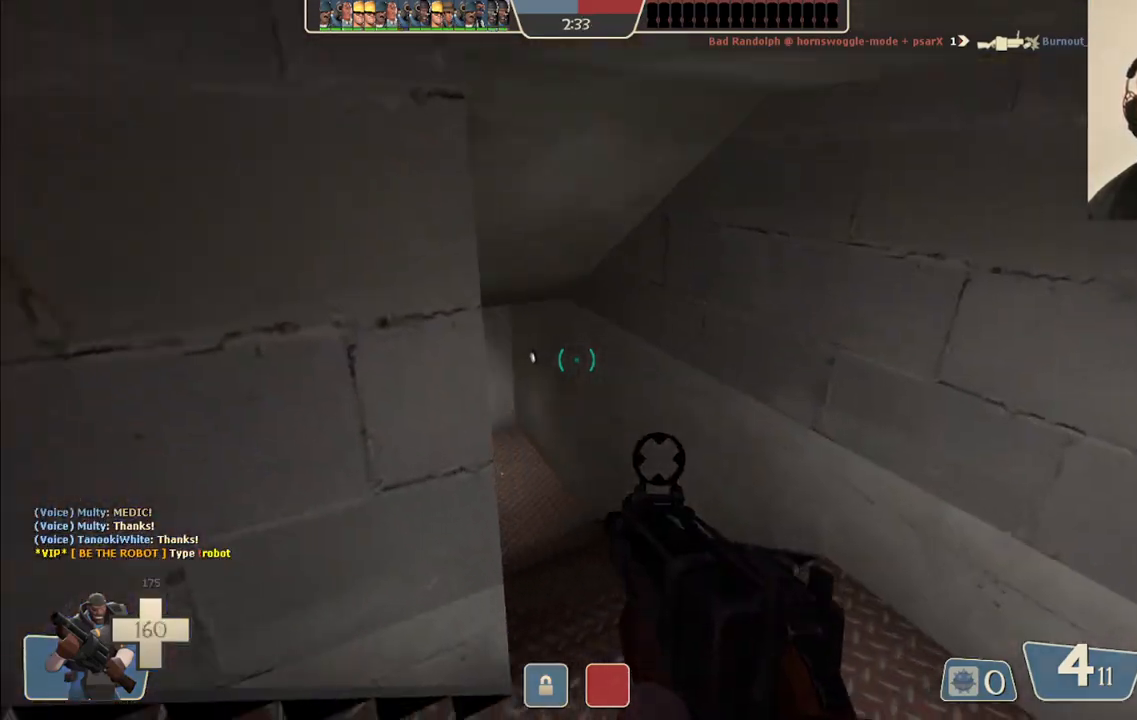
Gameplay with a controller (PlayStation layout); each line is a JSON object with the inputs held at the frame after it. "events" lists button and stick changes between this image and that frame as [ms after this image, input, new state], when the widget could be followed in between. Not read: L1.
{"buttons": [], "left_stick": "up", "right_stick": "center", "events": [[133, "right_stick", "left"], [267, "right_stick", "center"], [283, "left_stick", "up"], [350, "SQUARE", "down"], [450, "SQUARE", "up"]]}
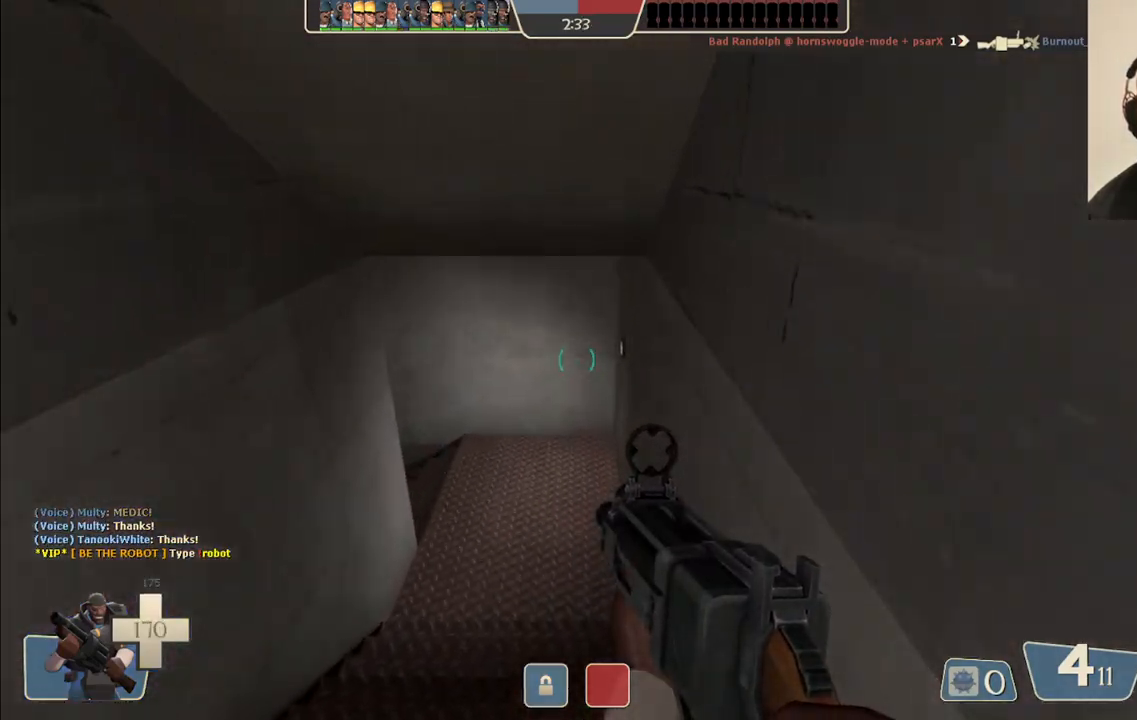
{"buttons": [], "left_stick": "up", "right_stick": "center", "events": [[283, "right_stick", "left"], [400, "right_stick", "center"]]}
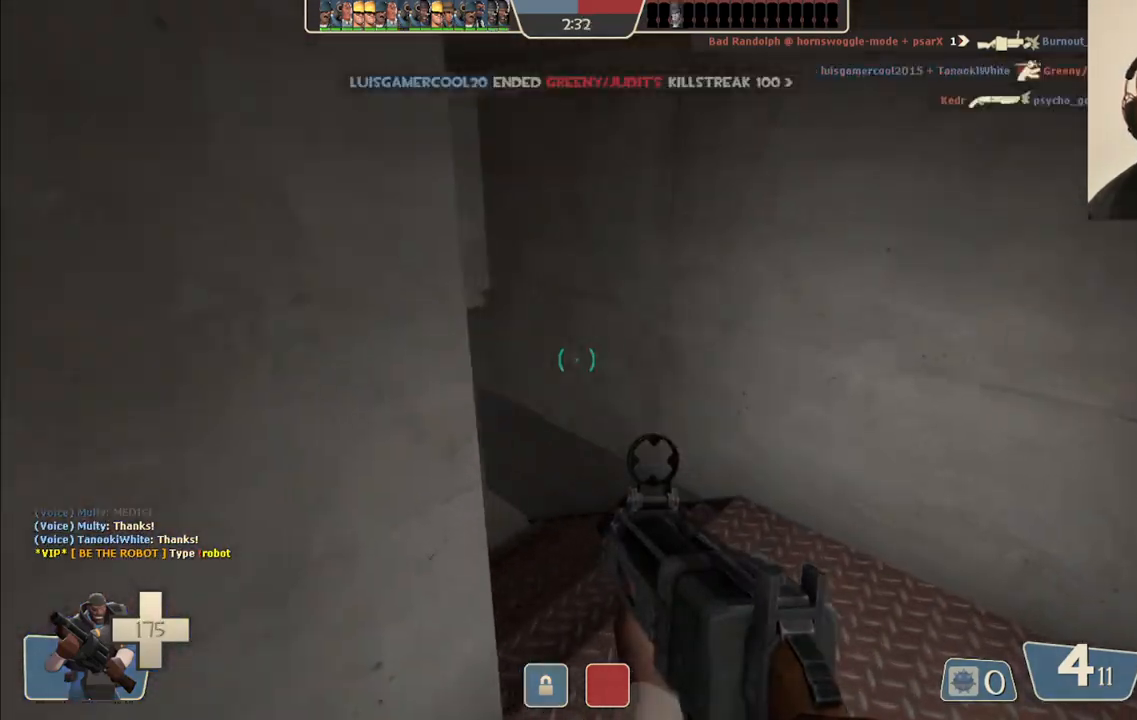
{"buttons": [], "left_stick": "up", "right_stick": "center", "events": [[83, "right_stick", "left"], [250, "right_stick", "center"], [350, "SQUARE", "down"], [417, "SQUARE", "up"]]}
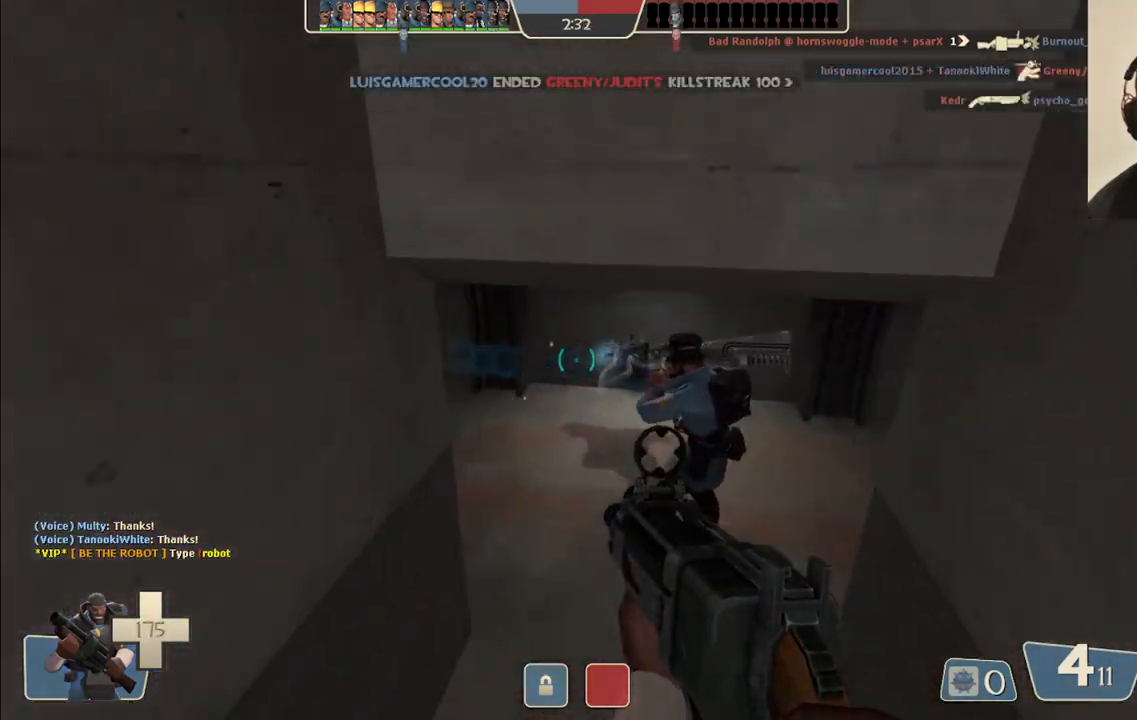
{"buttons": [], "left_stick": "center", "right_stick": "center", "events": [[133, "right_stick", "left"], [150, "left_stick", "up-right"], [350, "right_stick", "center"], [400, "left_stick", "center"]]}
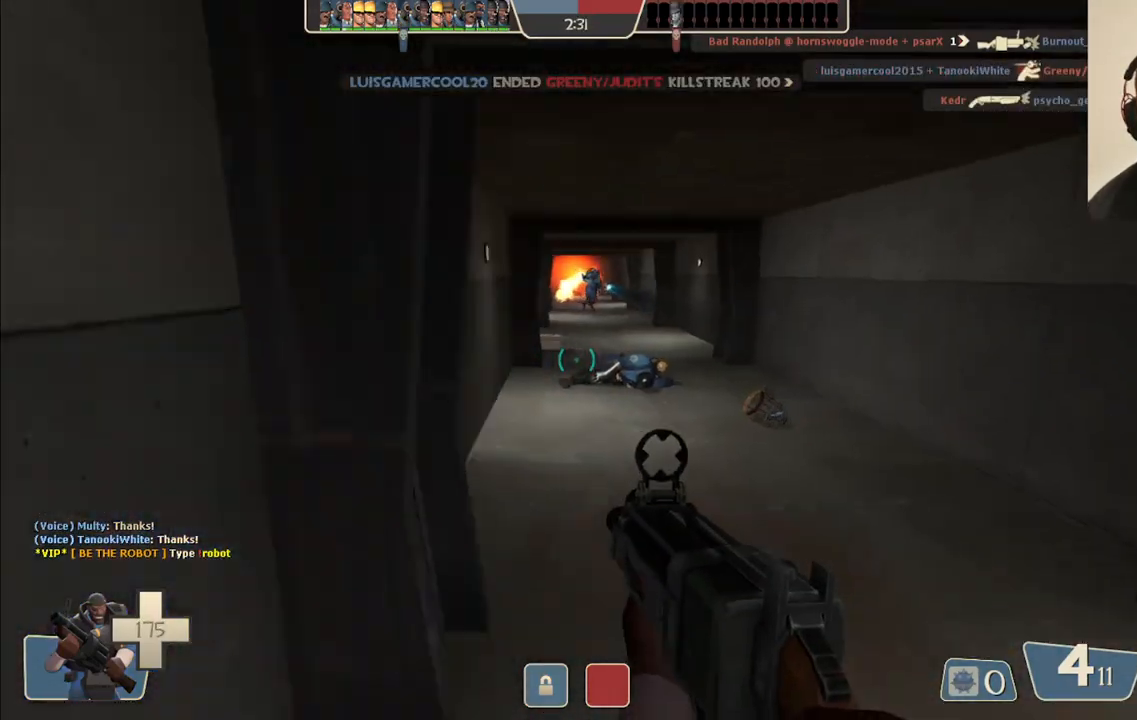
{"buttons": [], "left_stick": "up-right", "right_stick": "center", "events": [[83, "left_stick", "up"], [183, "left_stick", "up-right"]]}
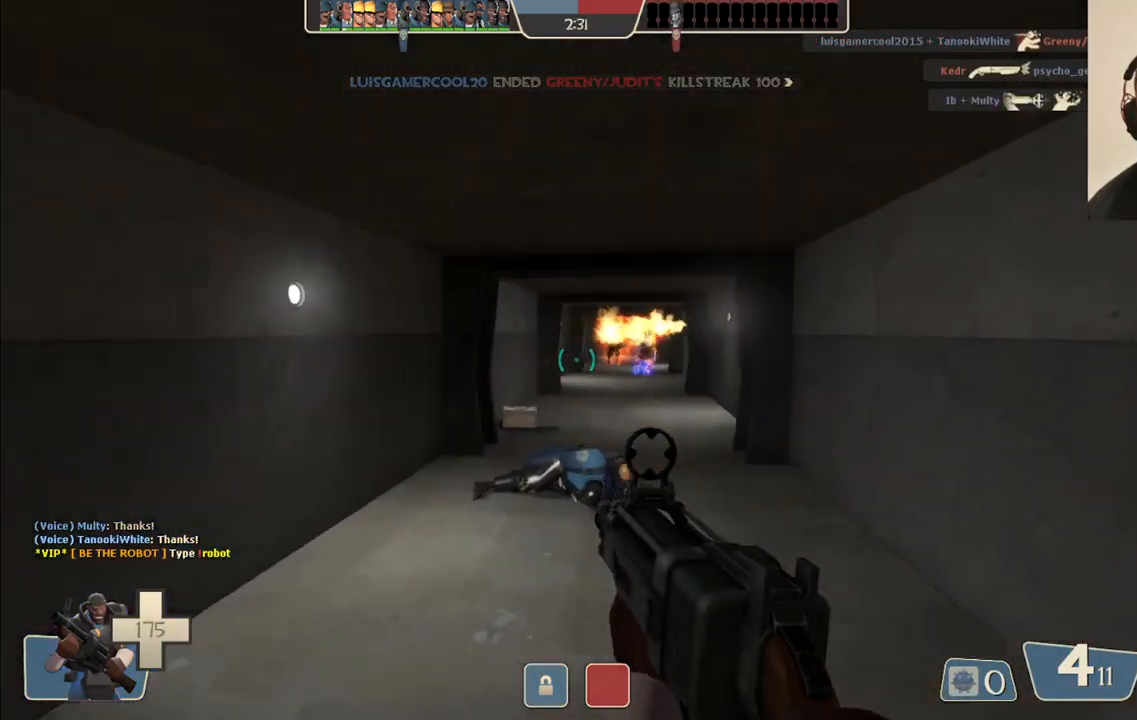
{"buttons": [], "left_stick": "up-left", "right_stick": "center", "events": [[300, "R2", "down"], [400, "left_stick", "up-left"], [433, "R2", "up"]]}
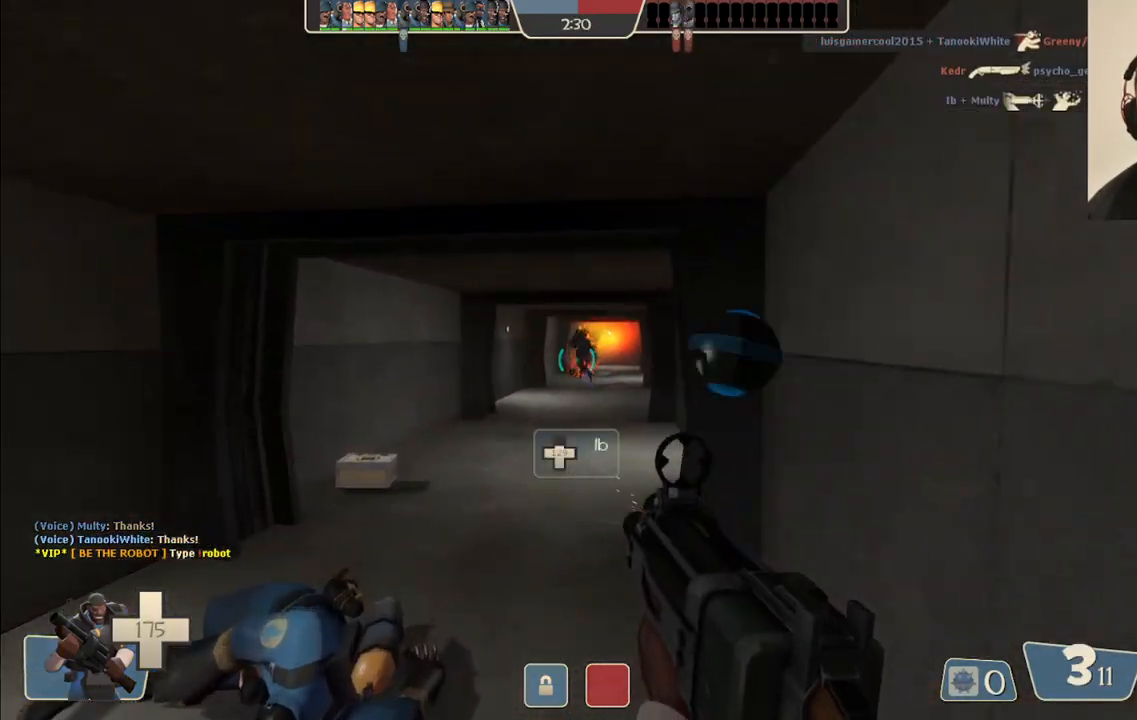
{"buttons": [], "left_stick": "up-left", "right_stick": "center", "events": [[50, "left_stick", "center"], [117, "left_stick", "down"], [217, "right_stick", "left"], [417, "left_stick", "left"], [433, "right_stick", "center"], [467, "left_stick", "up-left"]]}
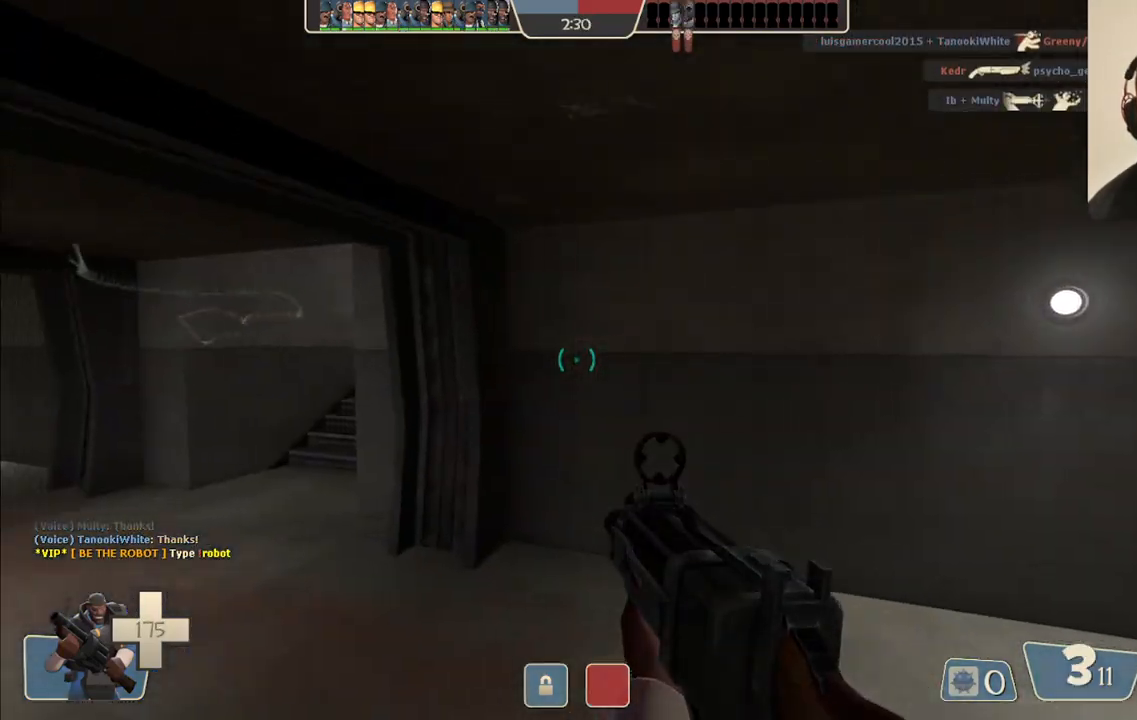
{"buttons": [], "left_stick": "up-left", "right_stick": "center", "events": [[33, "SQUARE", "down"], [100, "SQUARE", "up"], [183, "SQUARE", "down"], [283, "SQUARE", "up"]]}
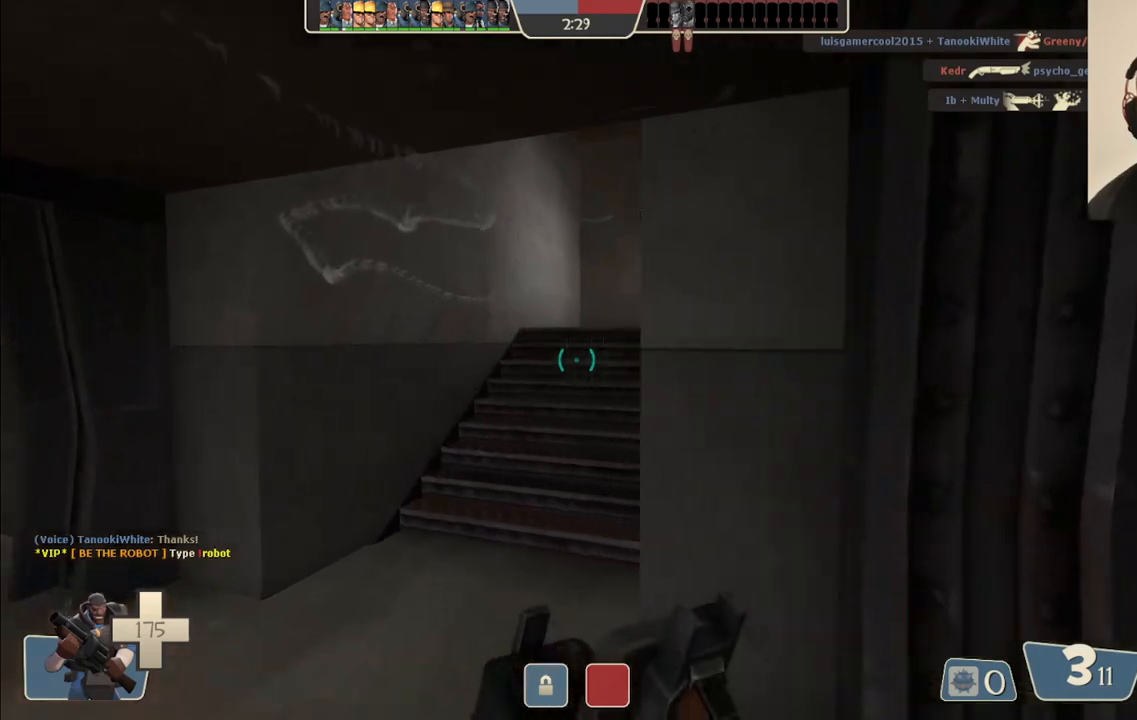
{"buttons": [], "left_stick": "up", "right_stick": "up-right", "events": [[183, "left_stick", "up"], [250, "right_stick", "right"], [383, "right_stick", "up-right"]]}
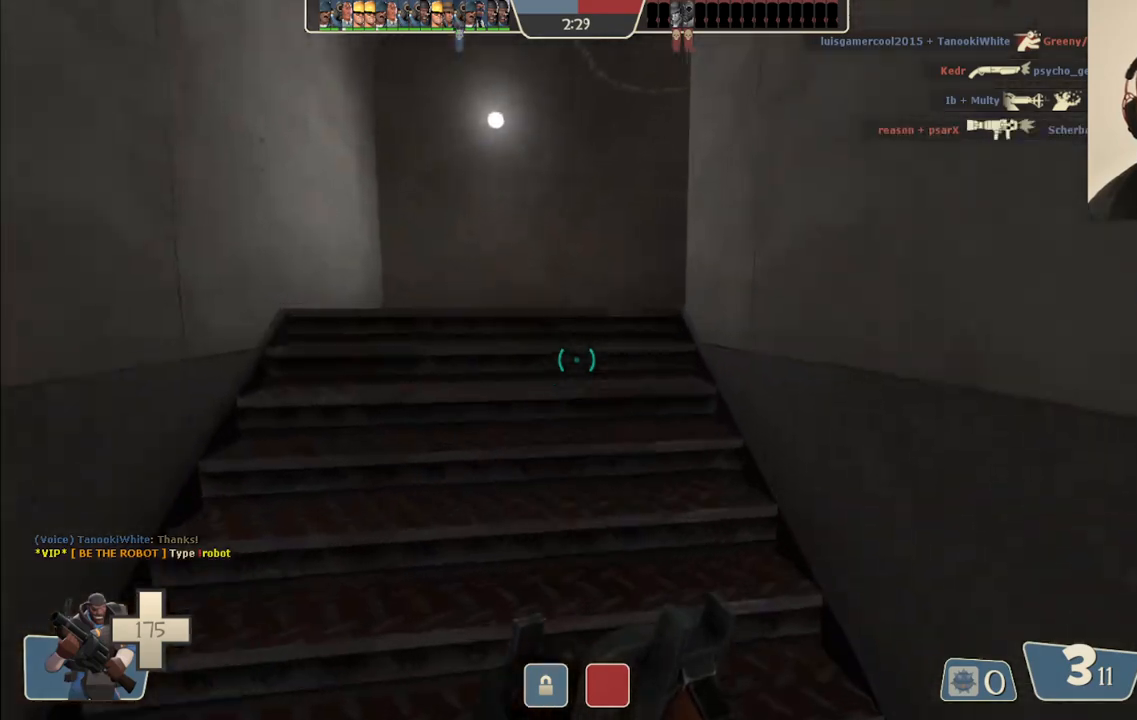
{"buttons": [], "left_stick": "center", "right_stick": "center", "events": [[150, "SQUARE", "down"], [217, "SQUARE", "up"], [283, "SQUARE", "down"], [383, "SQUARE", "up"], [400, "left_stick", "center"], [483, "right_stick", "center"]]}
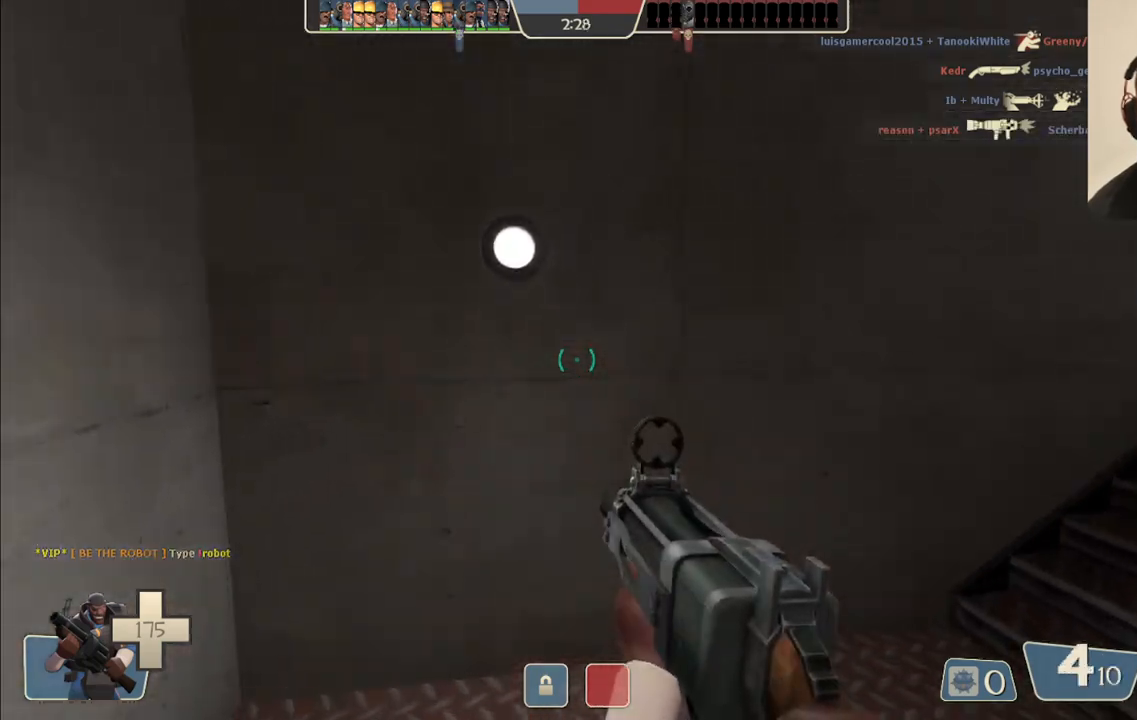
{"buttons": [], "left_stick": "up", "right_stick": "center", "events": [[83, "left_stick", "up-left"], [100, "right_stick", "right"], [400, "left_stick", "up"], [483, "right_stick", "center"]]}
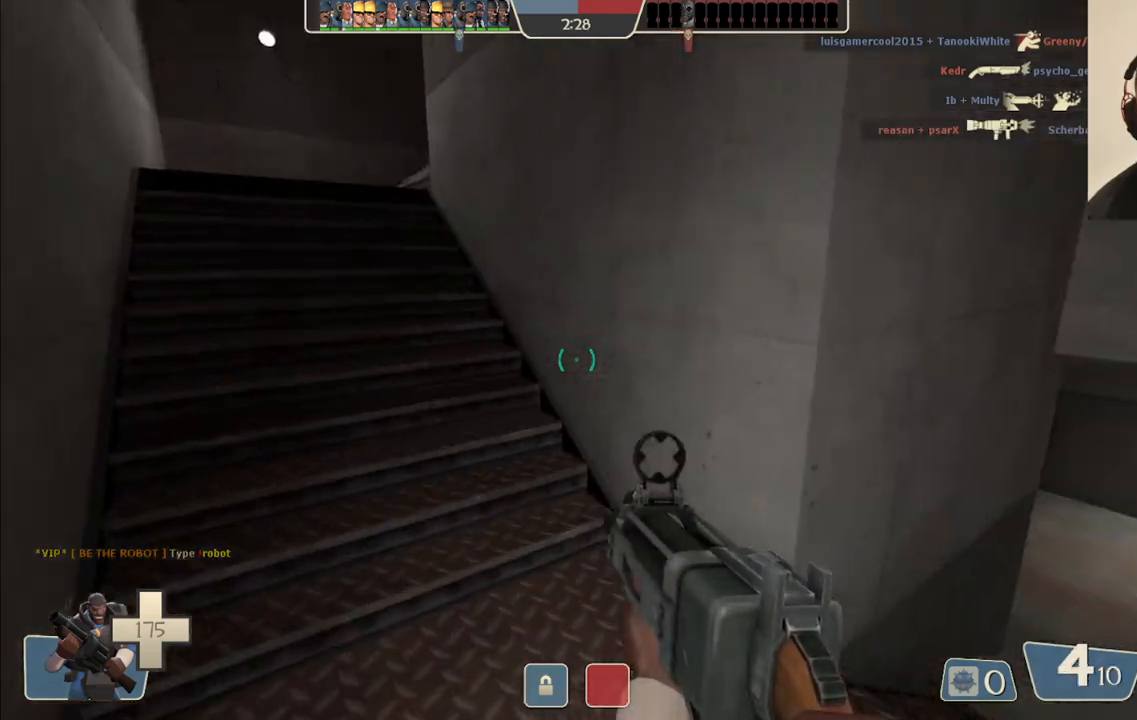
{"buttons": [], "left_stick": "up", "right_stick": "center", "events": [[83, "SQUARE", "down"], [150, "SQUARE", "up"]]}
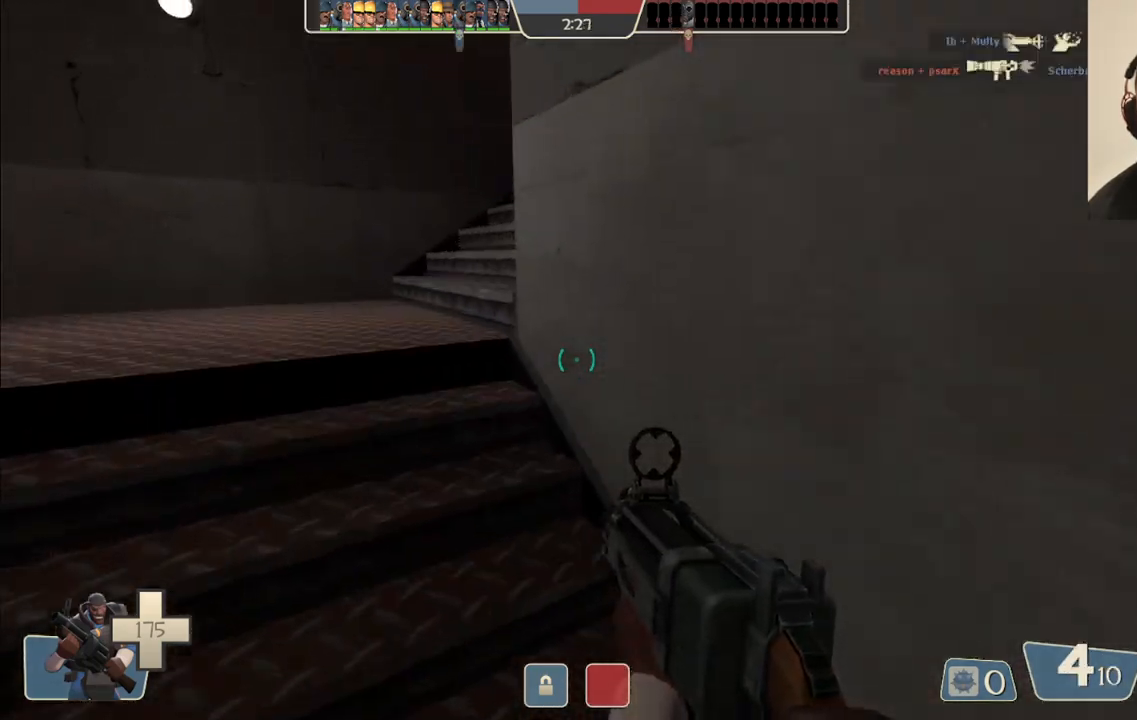
{"buttons": [], "left_stick": "up", "right_stick": "center", "events": [[283, "right_stick", "right"], [450, "right_stick", "center"]]}
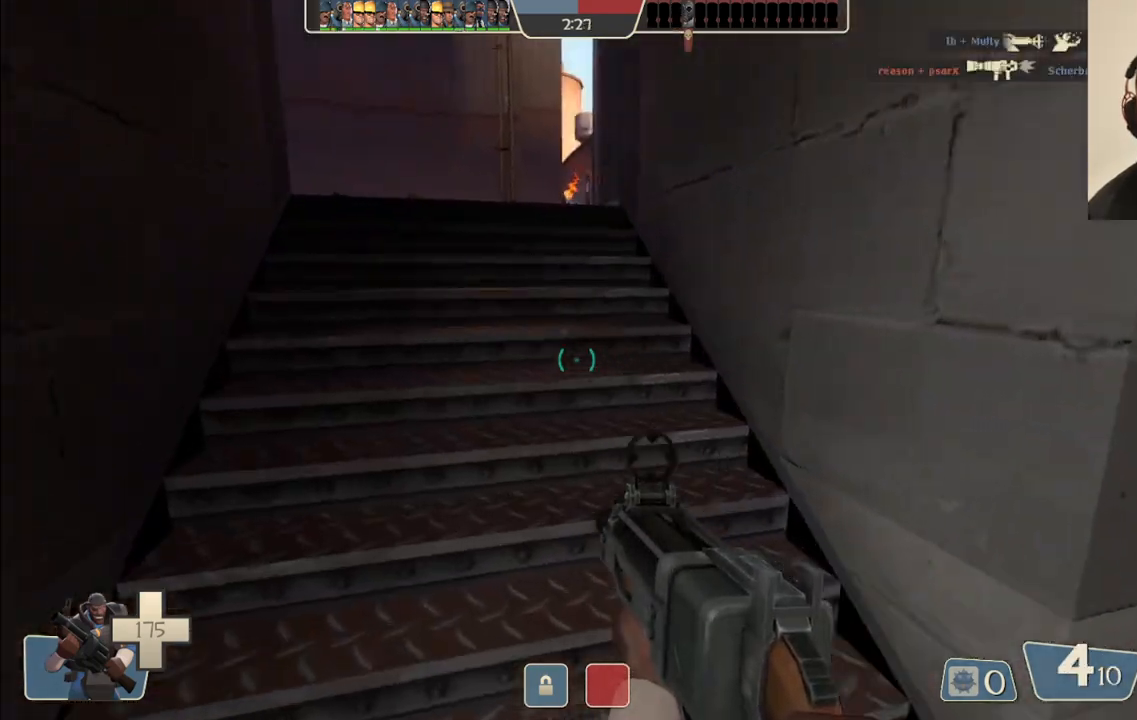
{"buttons": [], "left_stick": "up", "right_stick": "center", "events": [[33, "SQUARE", "down"], [133, "SQUARE", "up"], [400, "right_stick", "right"], [500, "right_stick", "center"]]}
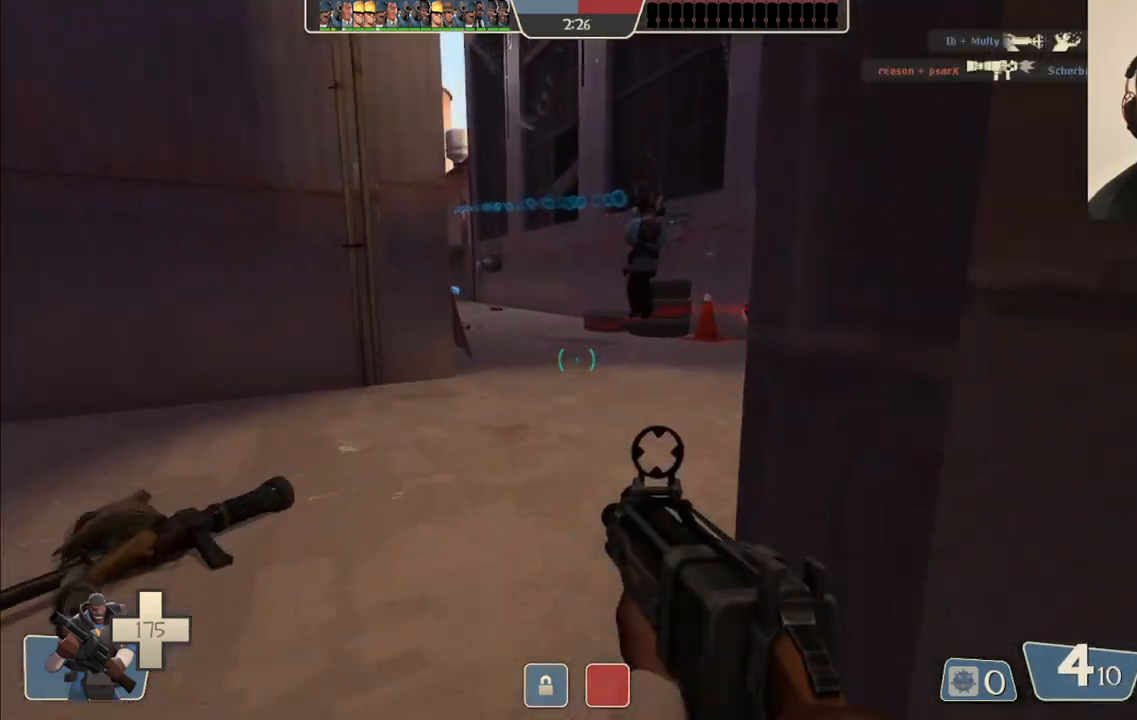
{"buttons": [], "left_stick": "up", "right_stick": "center", "events": [[167, "SQUARE", "down"], [250, "SQUARE", "up"]]}
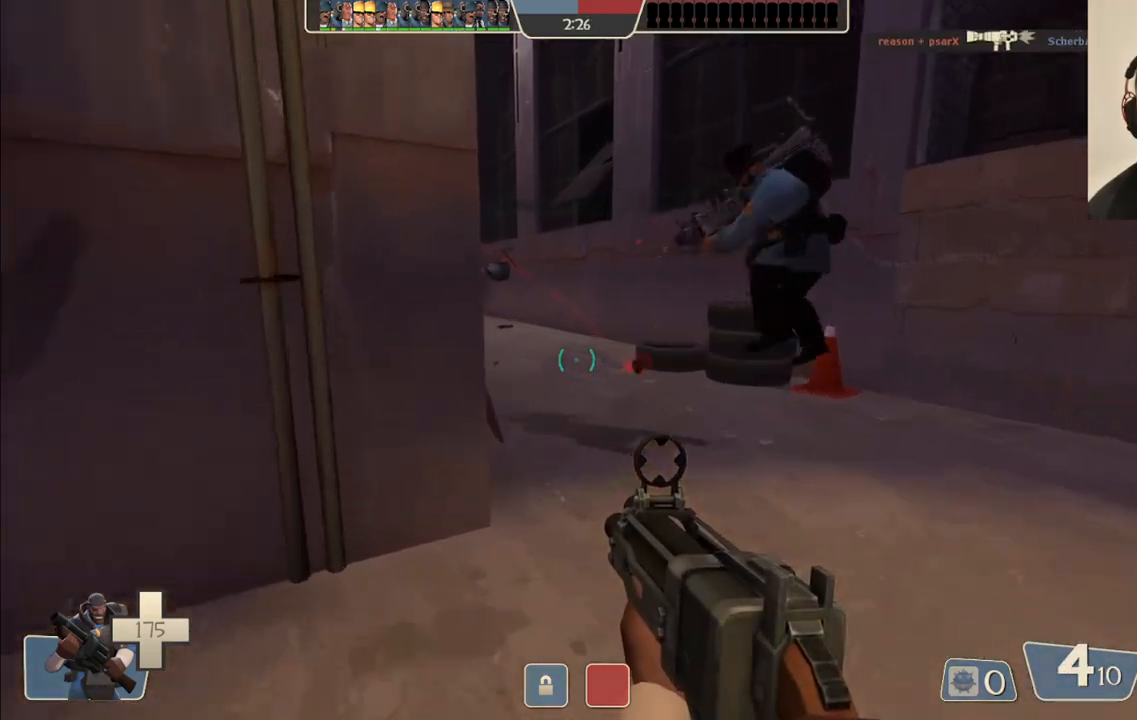
{"buttons": [], "left_stick": "up-right", "right_stick": "center", "events": [[200, "left_stick", "left"], [500, "left_stick", "up-right"]]}
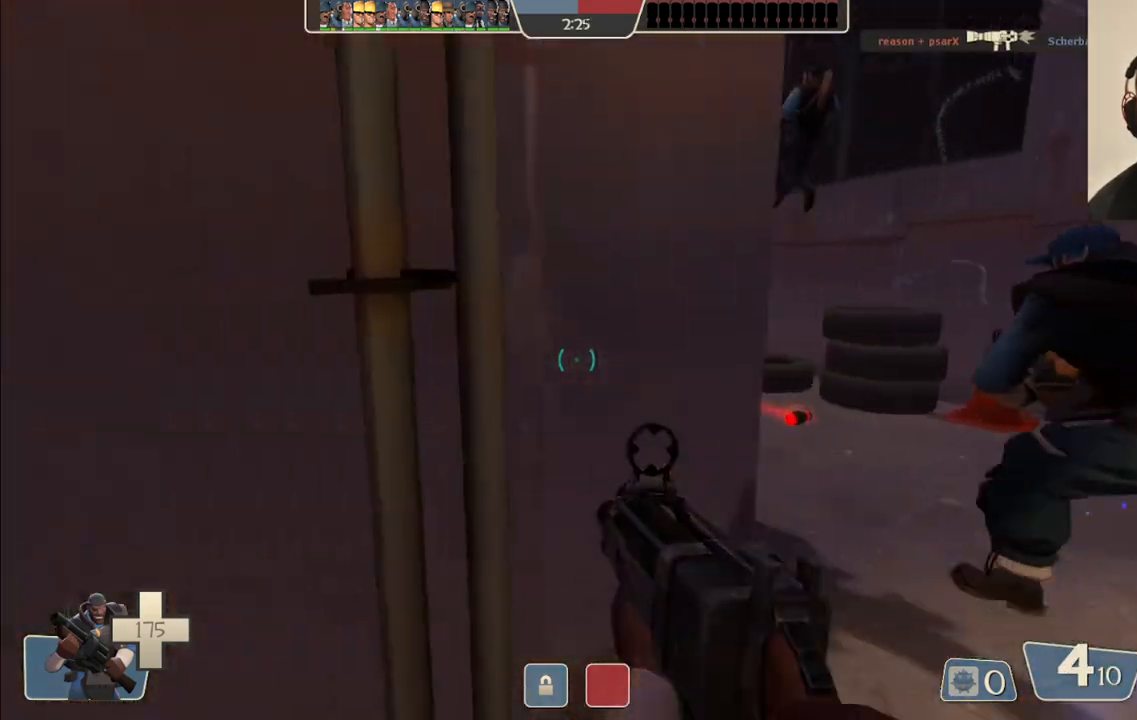
{"buttons": [], "left_stick": "up", "right_stick": "center", "events": [[17, "left_stick", "right"], [383, "left_stick", "up-right"], [500, "left_stick", "up"]]}
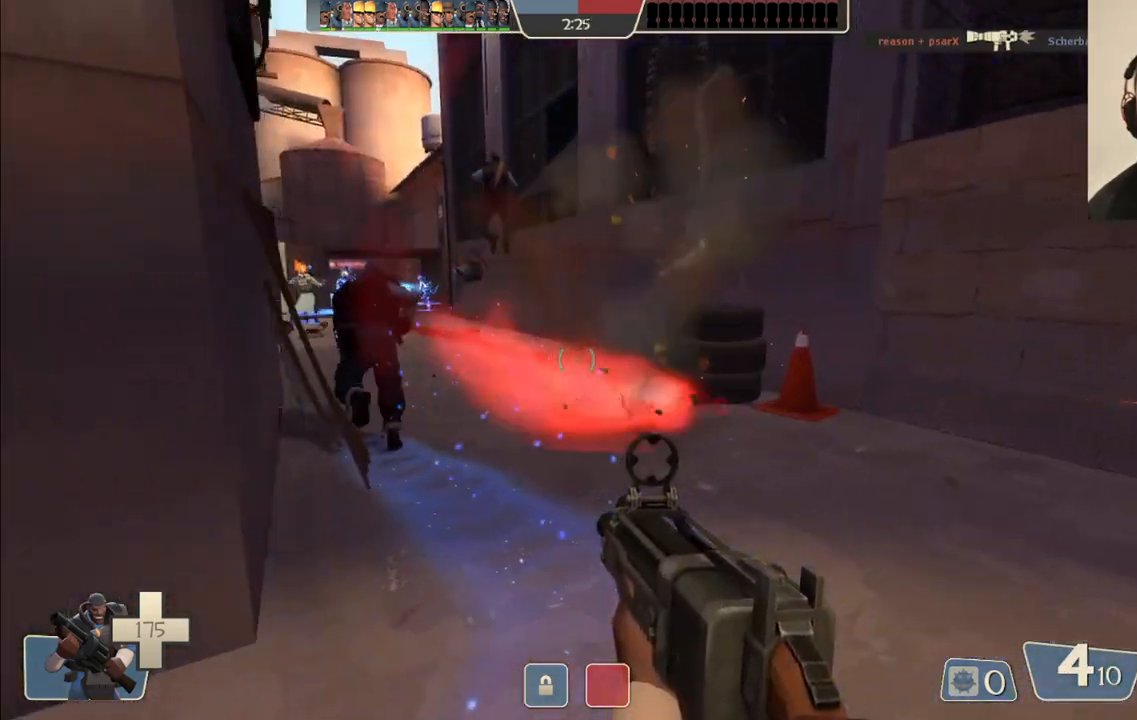
{"buttons": ["R2"], "left_stick": "up", "right_stick": "center", "events": [[367, "right_stick", "down-left"], [500, "R2", "down"], [500, "right_stick", "center"]]}
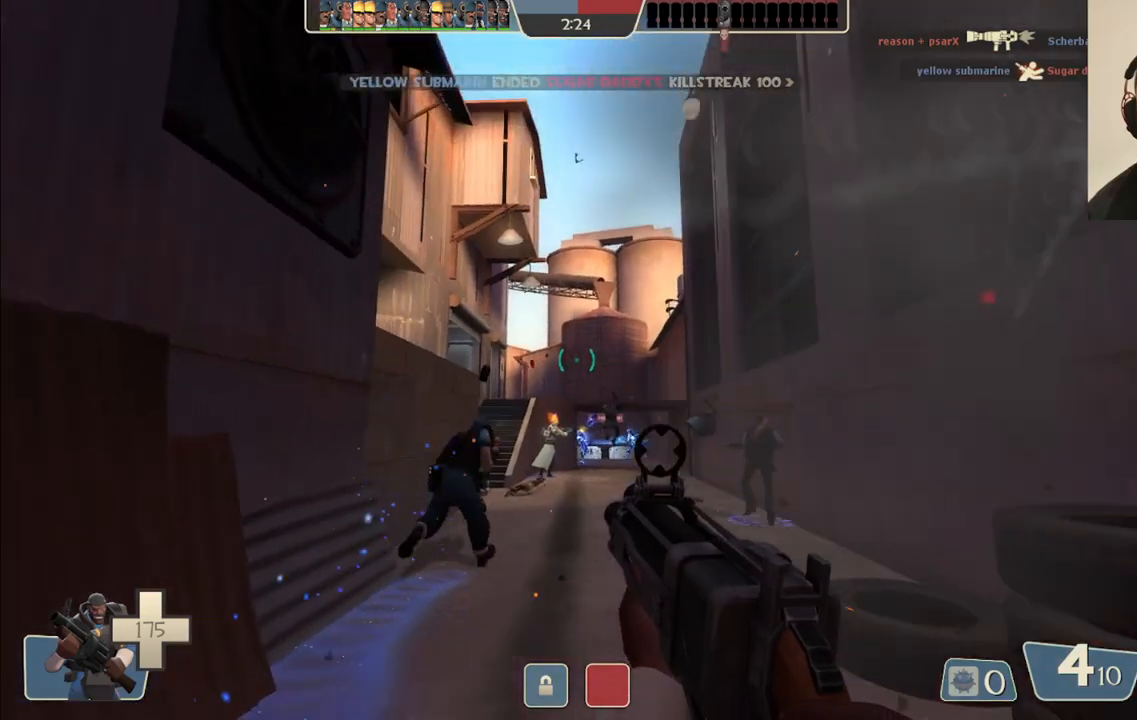
{"buttons": [], "left_stick": "up-left", "right_stick": "center", "events": [[167, "R2", "up"], [250, "left_stick", "up-left"], [433, "SQUARE", "down"], [500, "SQUARE", "up"]]}
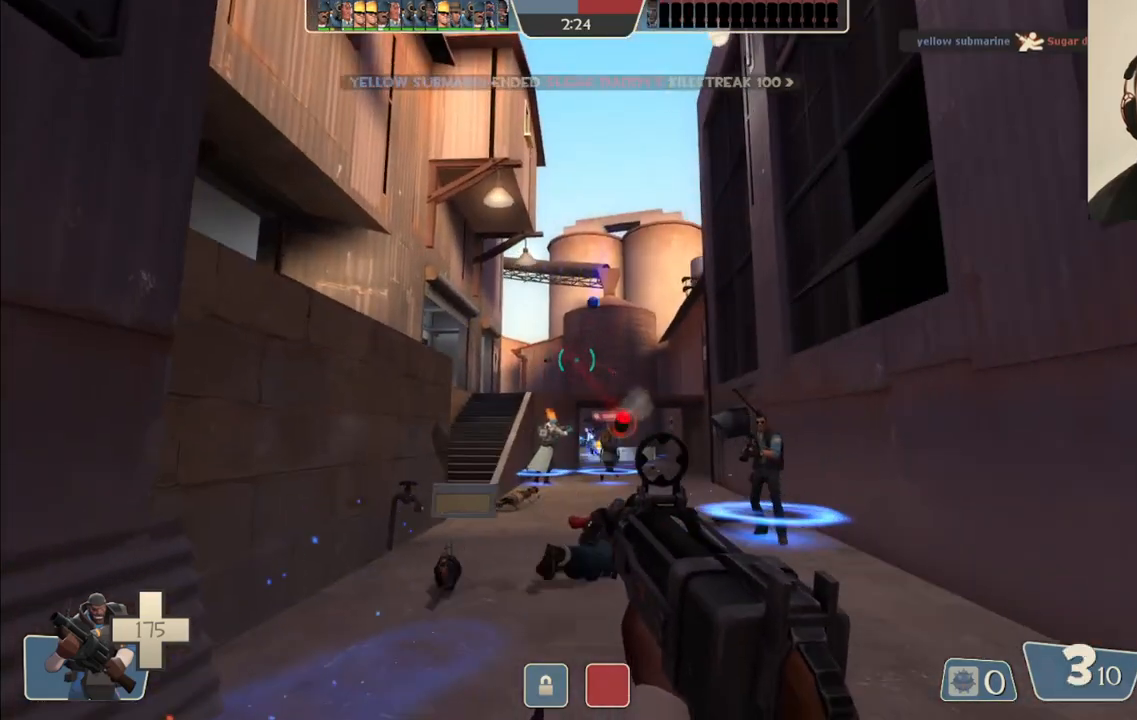
{"buttons": [], "left_stick": "up-left", "right_stick": "center", "events": [[100, "SQUARE", "down"], [167, "SQUARE", "up"], [250, "SQUARE", "down"], [367, "SQUARE", "up"]]}
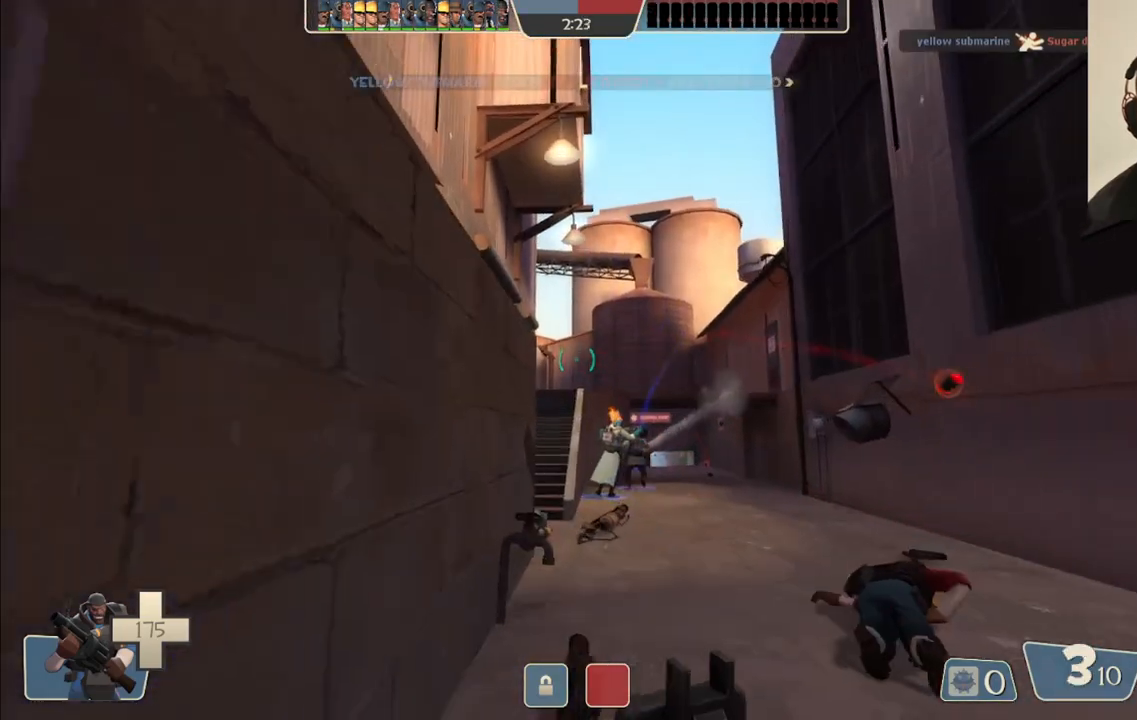
{"buttons": [], "left_stick": "up", "right_stick": "center", "events": [[283, "left_stick", "up"]]}
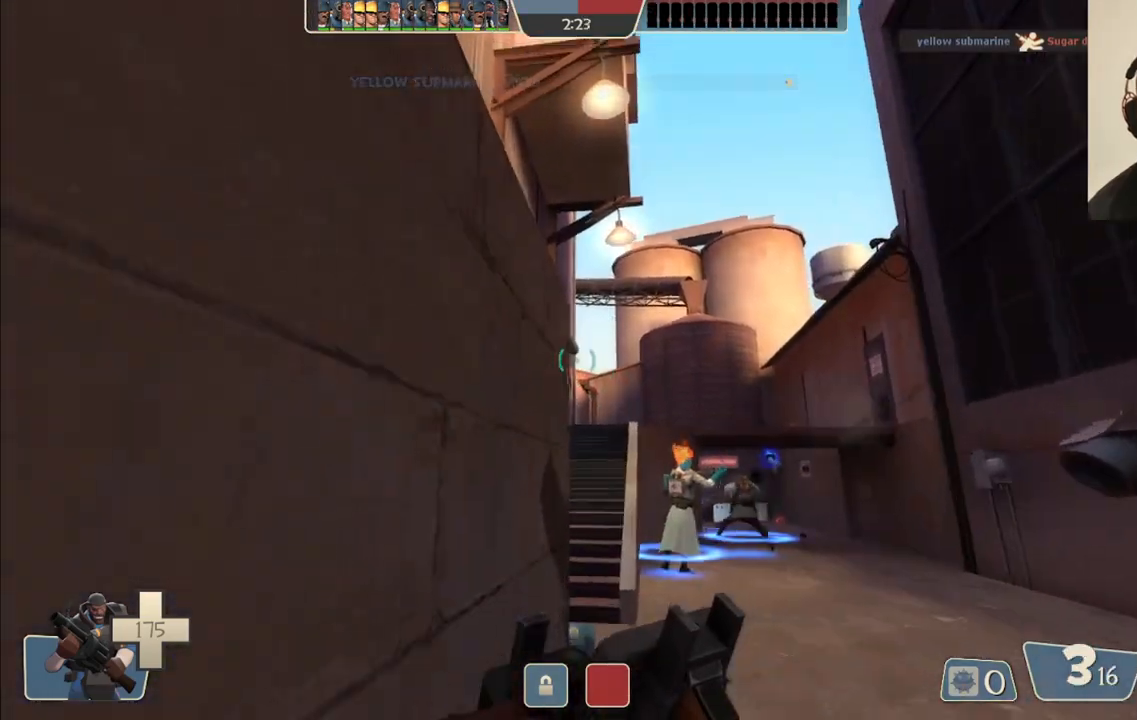
{"buttons": ["R2"], "left_stick": "up", "right_stick": "center", "events": [[100, "R2", "down"]]}
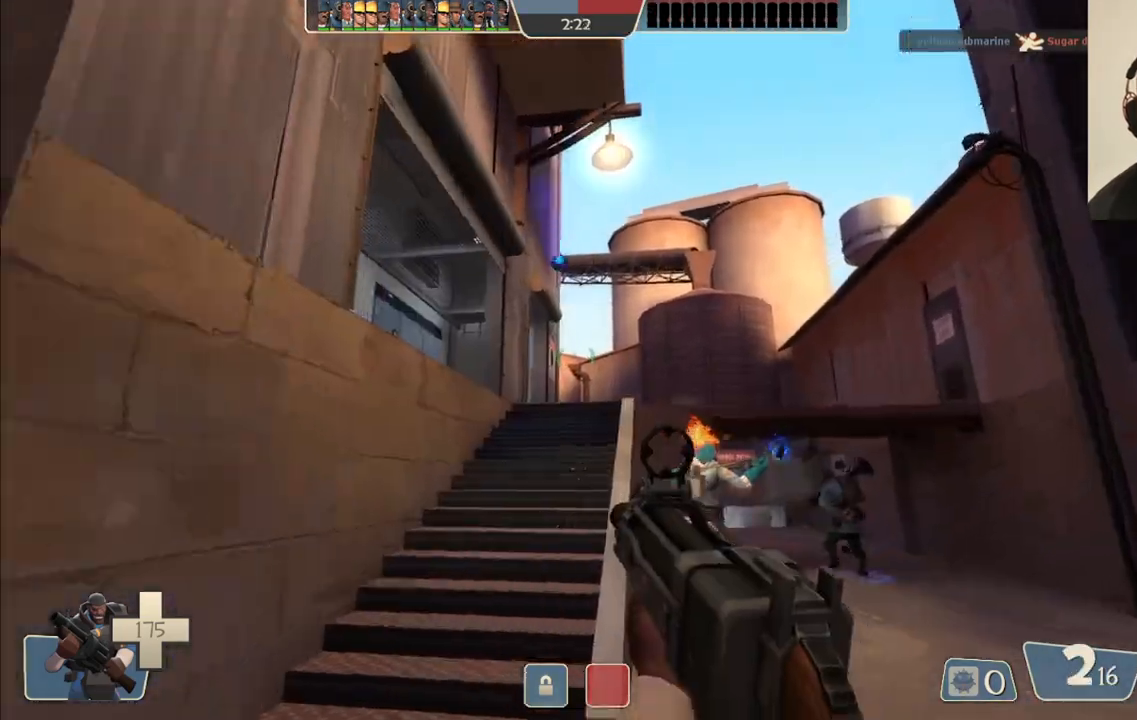
{"buttons": [], "left_stick": "up-left", "right_stick": "center", "events": [[317, "left_stick", "up-left"], [433, "R2", "up"]]}
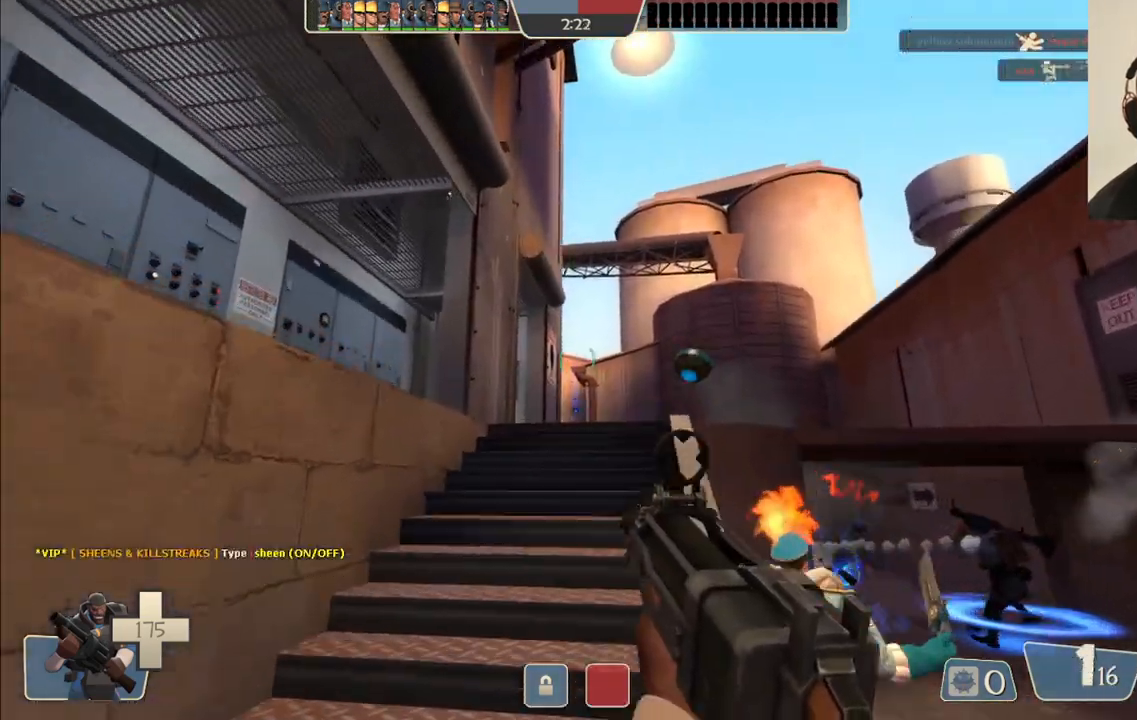
{"buttons": ["SQUARE"], "left_stick": "up-left", "right_stick": "center", "events": [[83, "SQUARE", "down"], [167, "SQUARE", "up"], [250, "SQUARE", "down"], [333, "SQUARE", "up"], [417, "SQUARE", "down"]]}
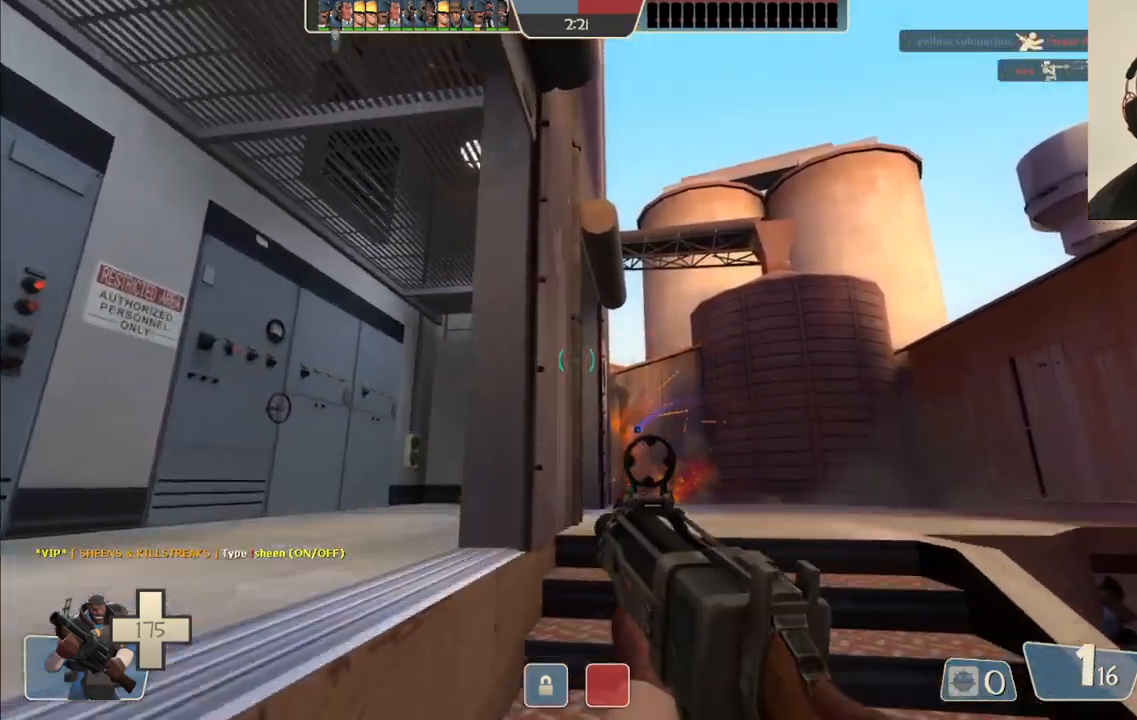
{"buttons": [], "left_stick": "up-left", "right_stick": "up-right", "events": [[17, "SQUARE", "up"], [317, "right_stick", "up-right"]]}
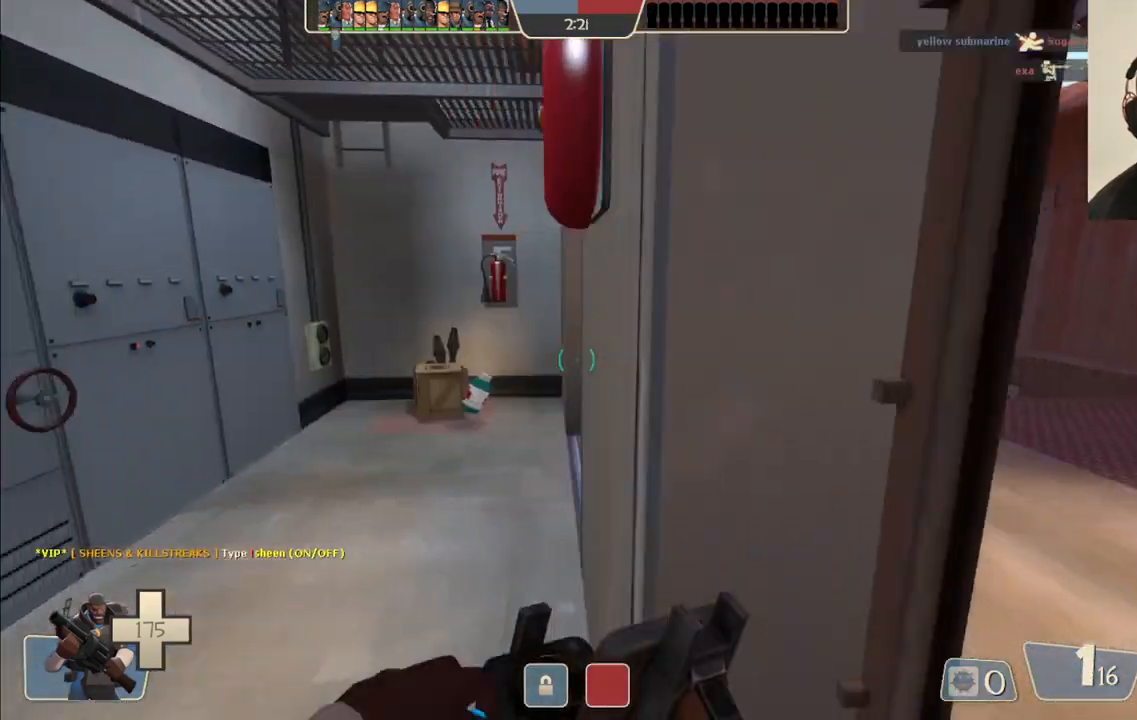
{"buttons": [], "left_stick": "up", "right_stick": "up-right", "events": [[267, "left_stick", "up"]]}
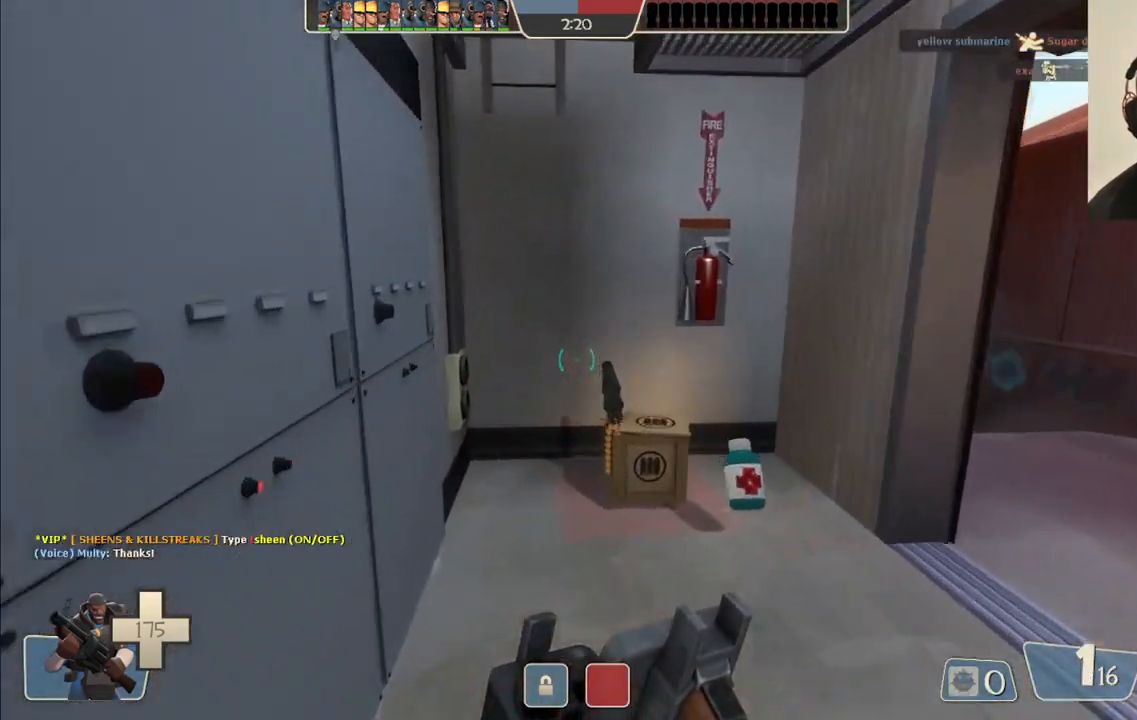
{"buttons": [], "left_stick": "center", "right_stick": "center", "events": [[167, "right_stick", "right"], [383, "left_stick", "center"], [417, "right_stick", "center"]]}
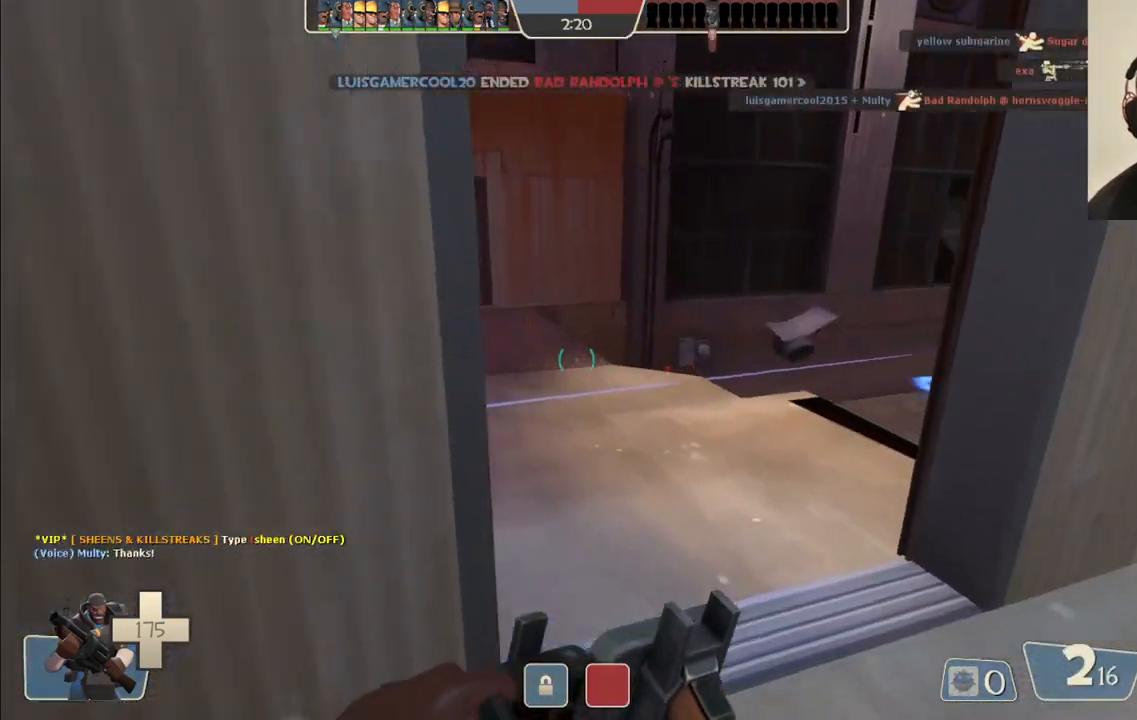
{"buttons": [], "left_stick": "up-right", "right_stick": "left", "events": [[350, "left_stick", "up-right"], [367, "right_stick", "left"]]}
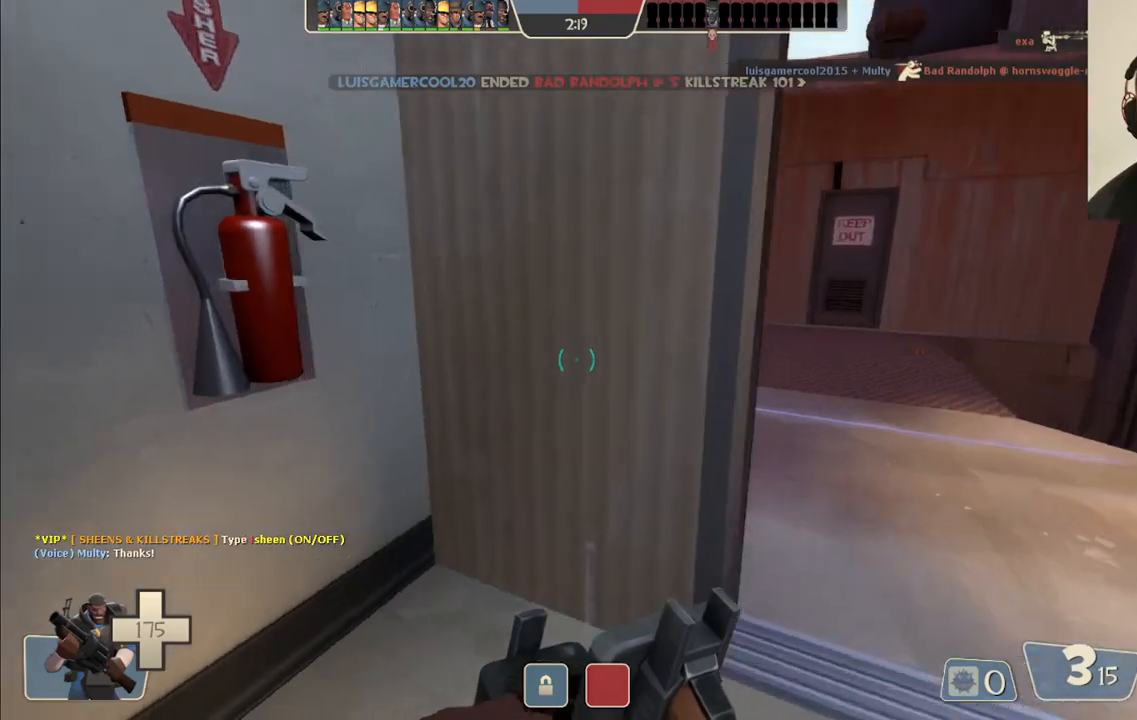
{"buttons": [], "left_stick": "right", "right_stick": "left", "events": [[33, "right_stick", "center"], [83, "left_stick", "center"], [200, "left_stick", "up-right"], [233, "right_stick", "left"], [367, "right_stick", "center"], [433, "left_stick", "center"], [483, "left_stick", "right"], [500, "right_stick", "left"]]}
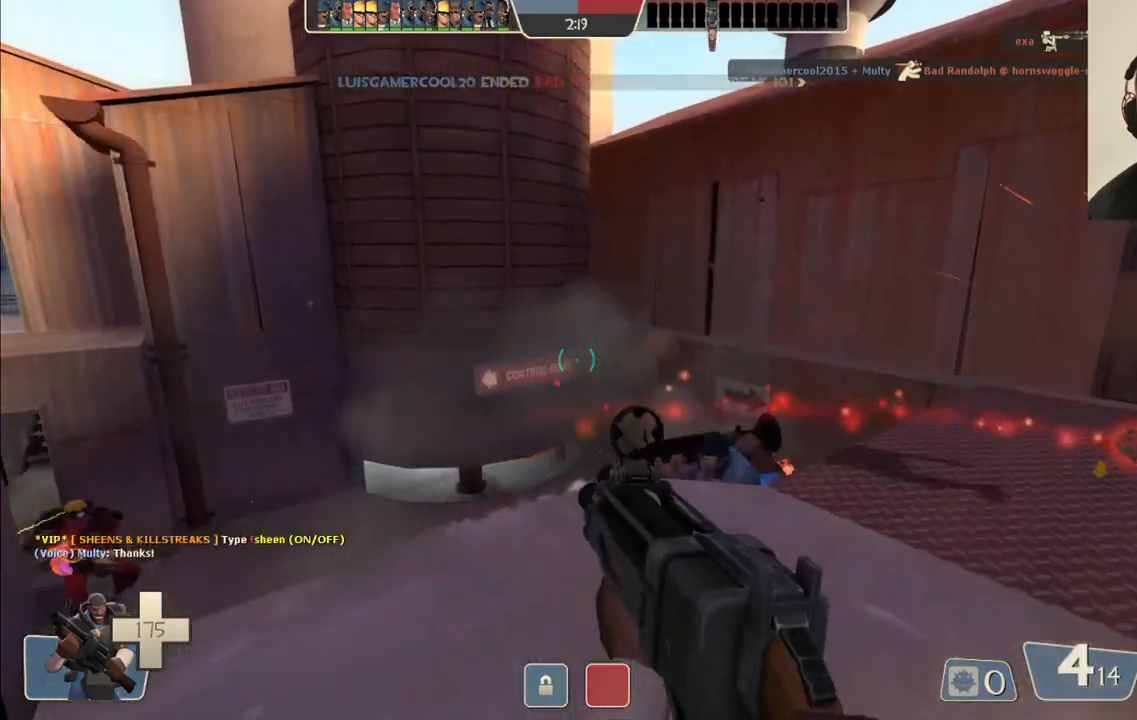
{"buttons": ["R2"], "left_stick": "down-left", "right_stick": "center", "events": [[150, "right_stick", "center"], [217, "left_stick", "center"], [283, "left_stick", "up-left"], [317, "right_stick", "left"], [433, "right_stick", "center"], [500, "R2", "down"], [500, "left_stick", "down-left"]]}